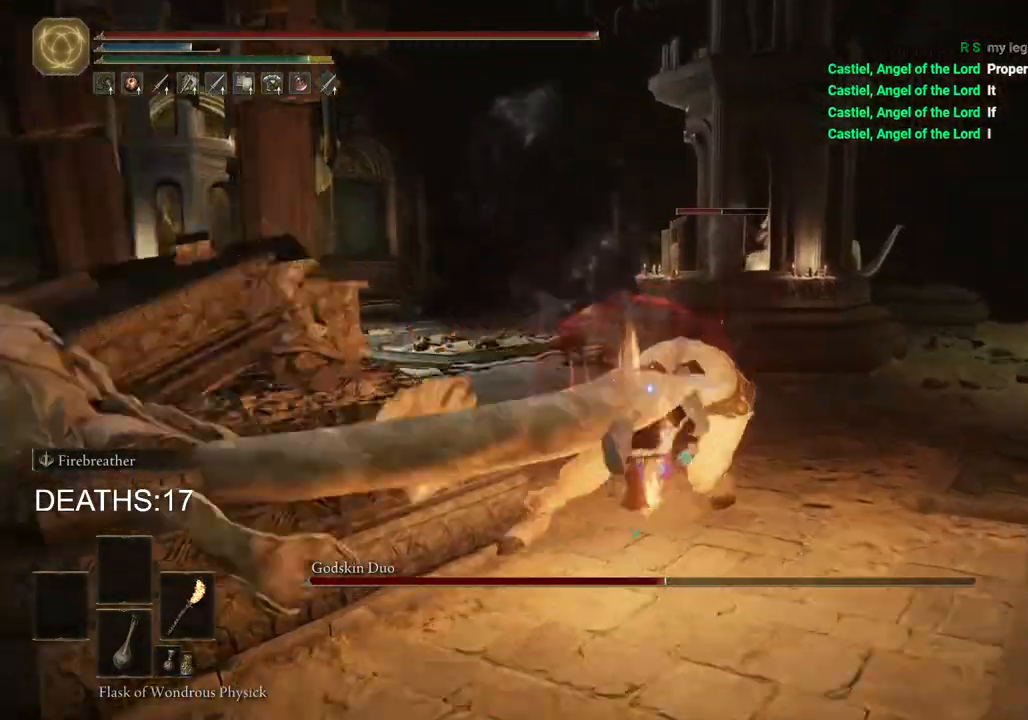
Gameplay with a controller (PlayStation layout); each line is a JSON object with the inputs held at the frame after it (dt_ms = milliseconds from this image to that frame). "events" lists button and stick changes between this image and that frame as [ms after this image, input, new state], when the widget could be followed in between.
{"dt_ms": 500, "buttons": ["R2"], "left_stick": "up", "right_stick": "center", "events": [[17, "R2", "down"]]}
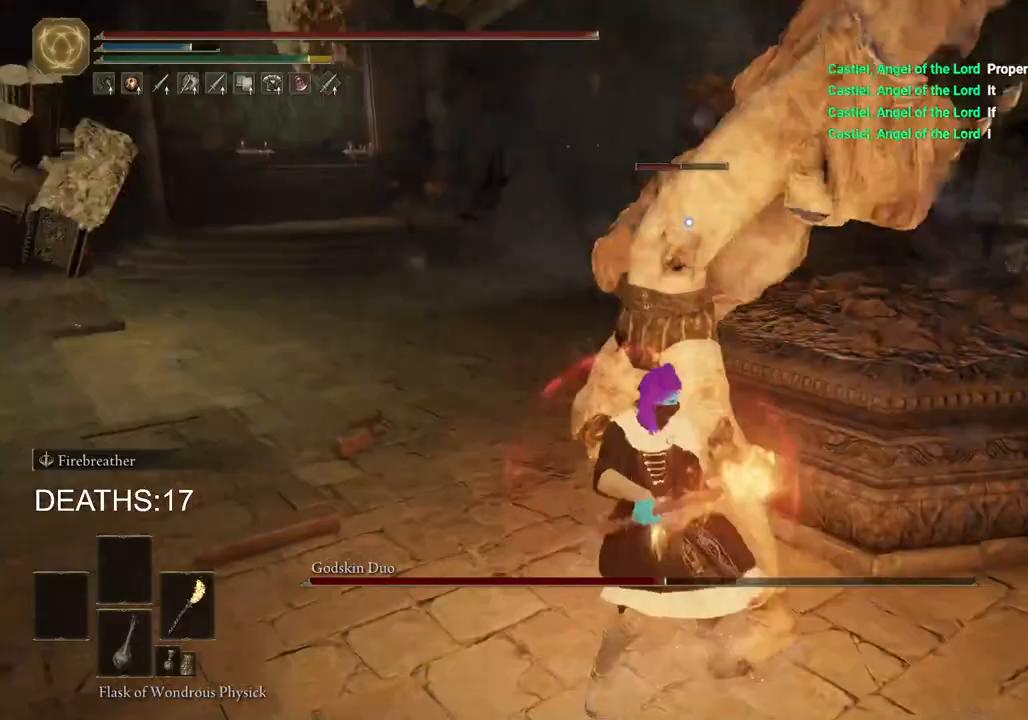
{"dt_ms": 500, "buttons": ["R2"], "left_stick": "up", "right_stick": "center", "events": []}
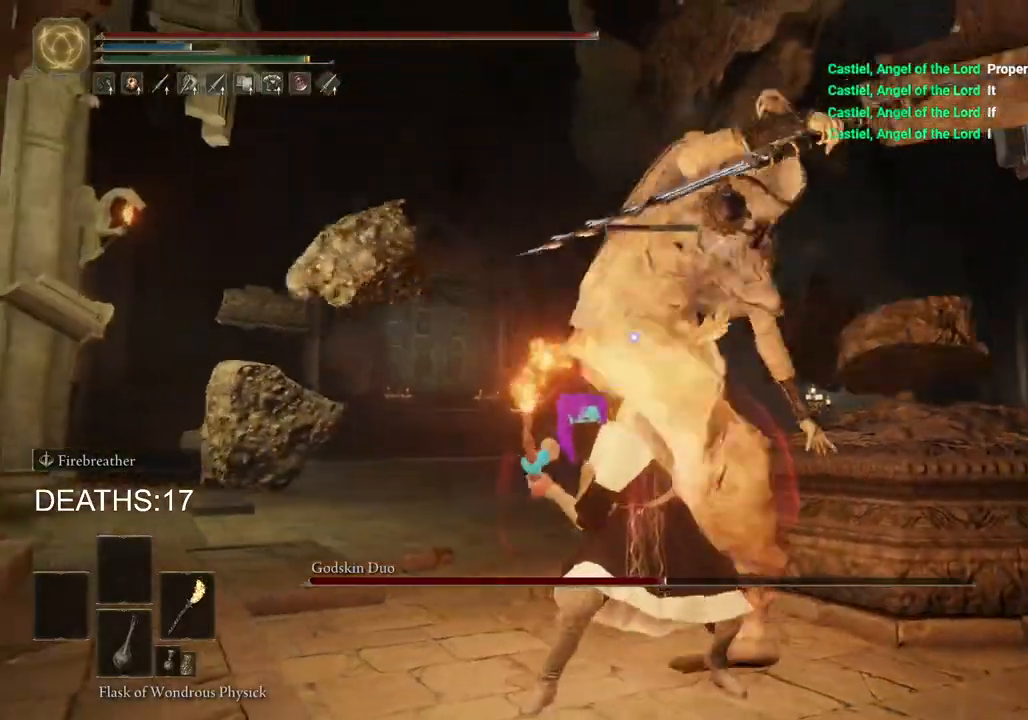
{"dt_ms": 500, "buttons": ["R2"], "left_stick": "up", "right_stick": "center", "events": []}
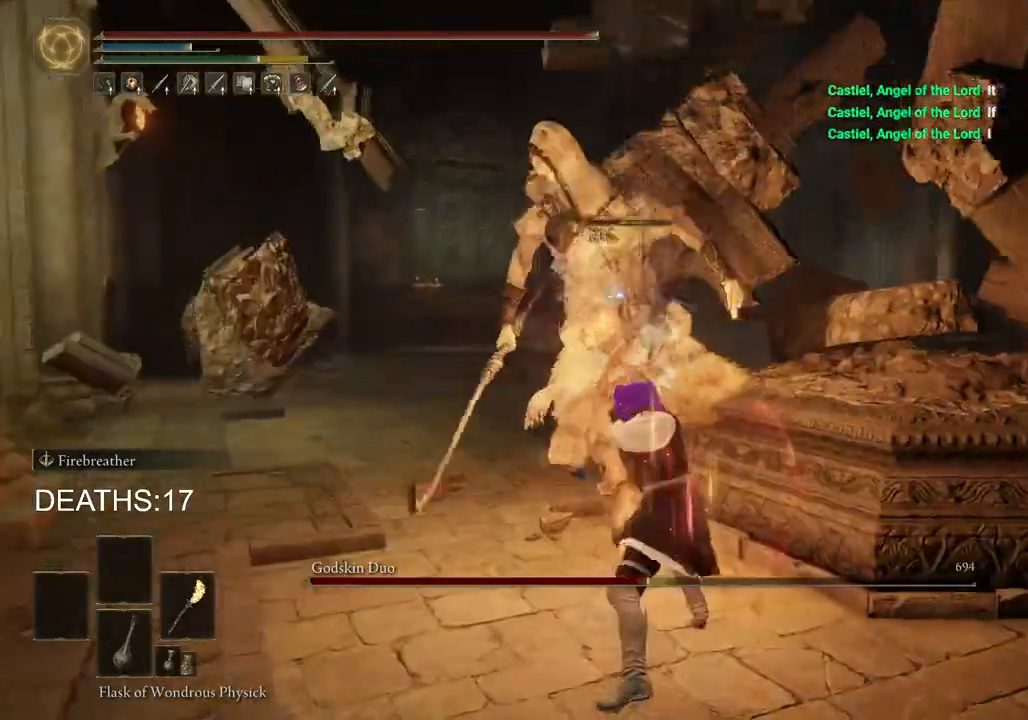
{"dt_ms": 500, "buttons": ["CIRCLE"], "left_stick": "up", "right_stick": "center", "events": [[50, "R2", "up"], [350, "CIRCLE", "down"]]}
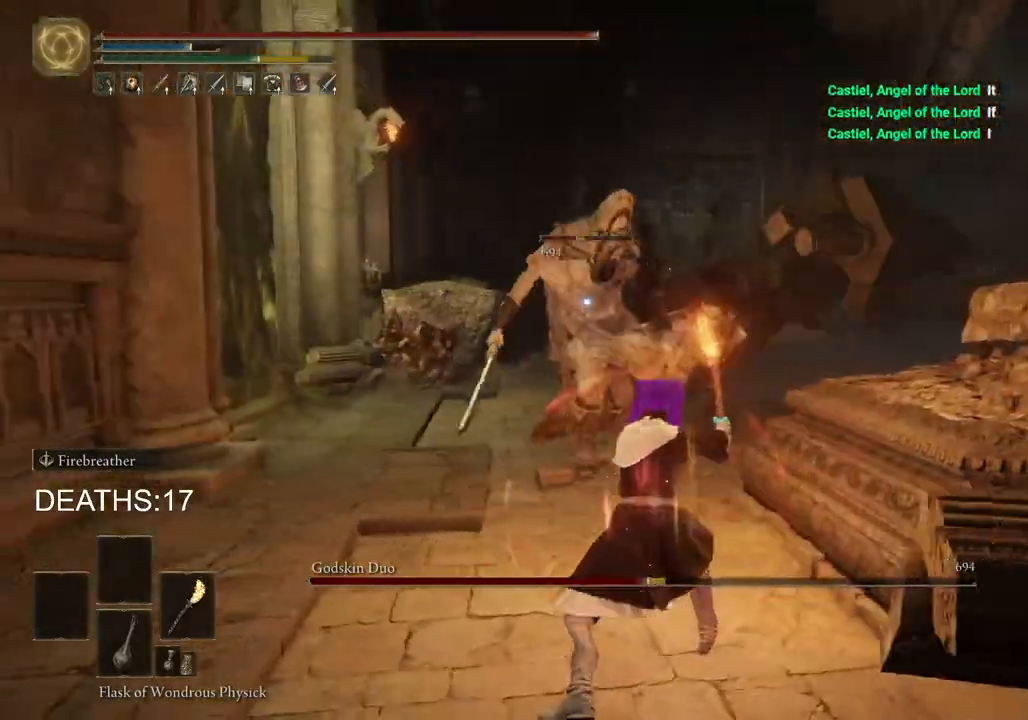
{"dt_ms": 500, "buttons": ["CIRCLE"], "left_stick": "up", "right_stick": "center", "events": []}
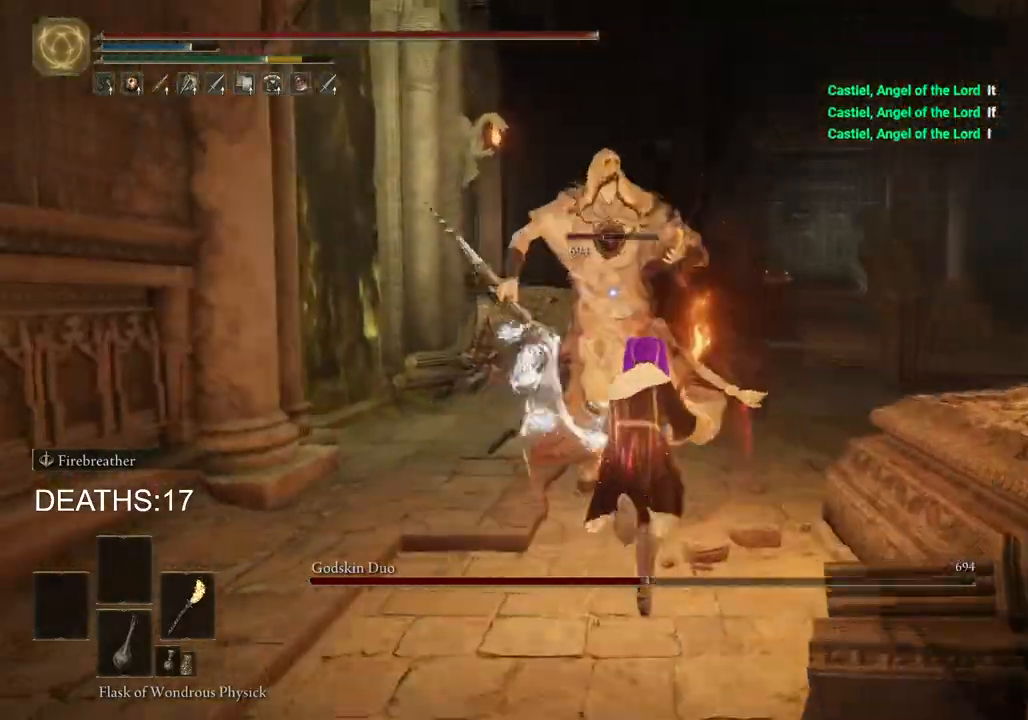
{"dt_ms": 500, "buttons": ["CIRCLE"], "left_stick": "up-right", "right_stick": "center", "events": [[167, "left_stick", "up-right"], [333, "CIRCLE", "up"], [483, "CIRCLE", "down"]]}
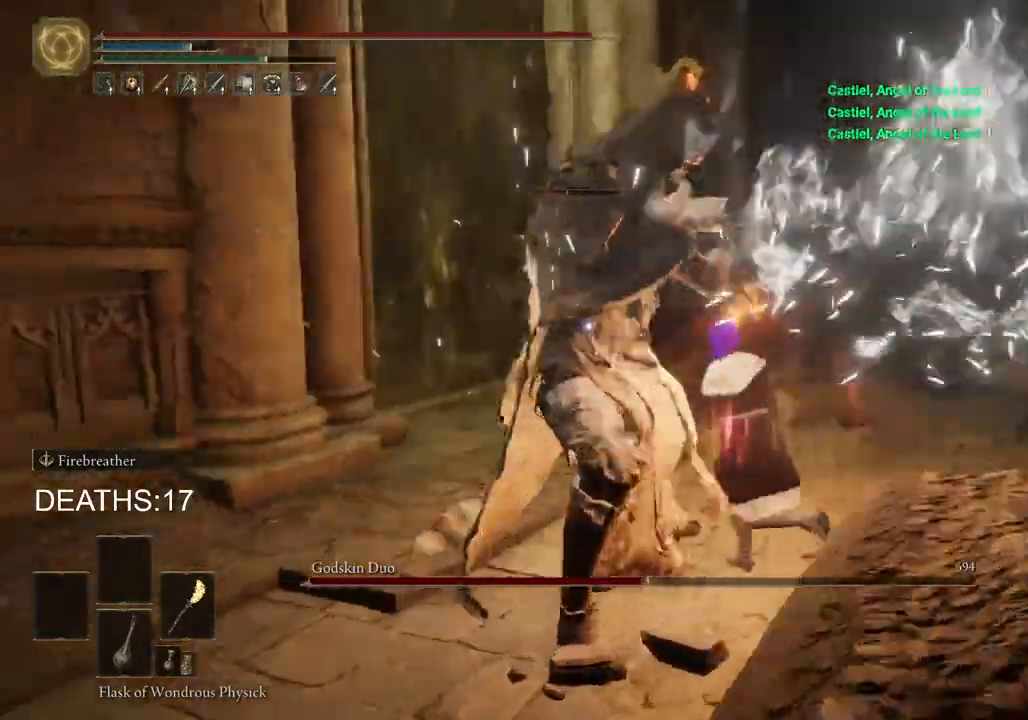
{"dt_ms": 500, "buttons": ["CIRCLE"], "left_stick": "down", "right_stick": "center", "events": [[150, "CIRCLE", "up"], [217, "left_stick", "right"], [317, "CIRCLE", "down"], [367, "left_stick", "down-right"], [500, "left_stick", "down"]]}
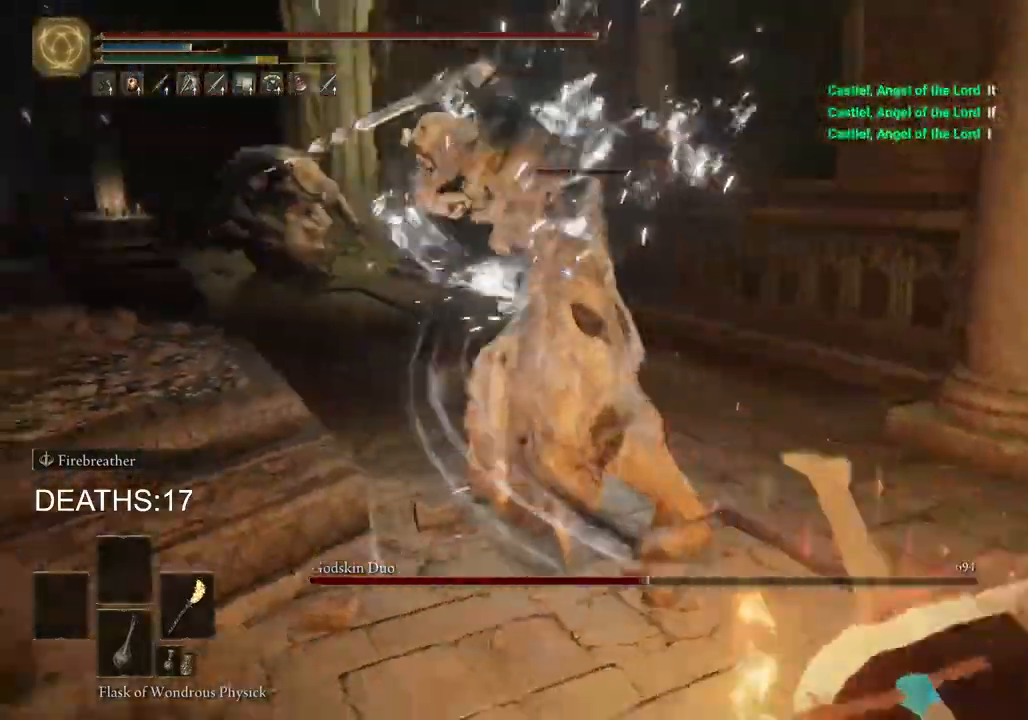
{"dt_ms": 500, "buttons": ["CIRCLE"], "left_stick": "down", "right_stick": "center", "events": []}
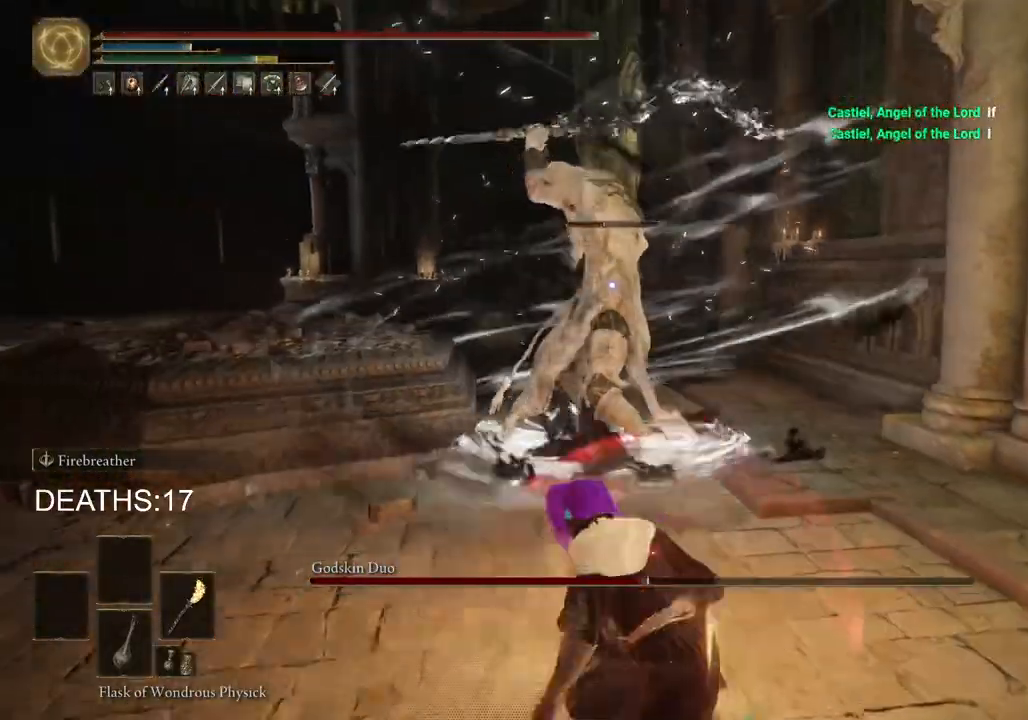
{"dt_ms": 500, "buttons": ["CIRCLE"], "left_stick": "down-left", "right_stick": "center", "events": [[100, "left_stick", "down-left"]]}
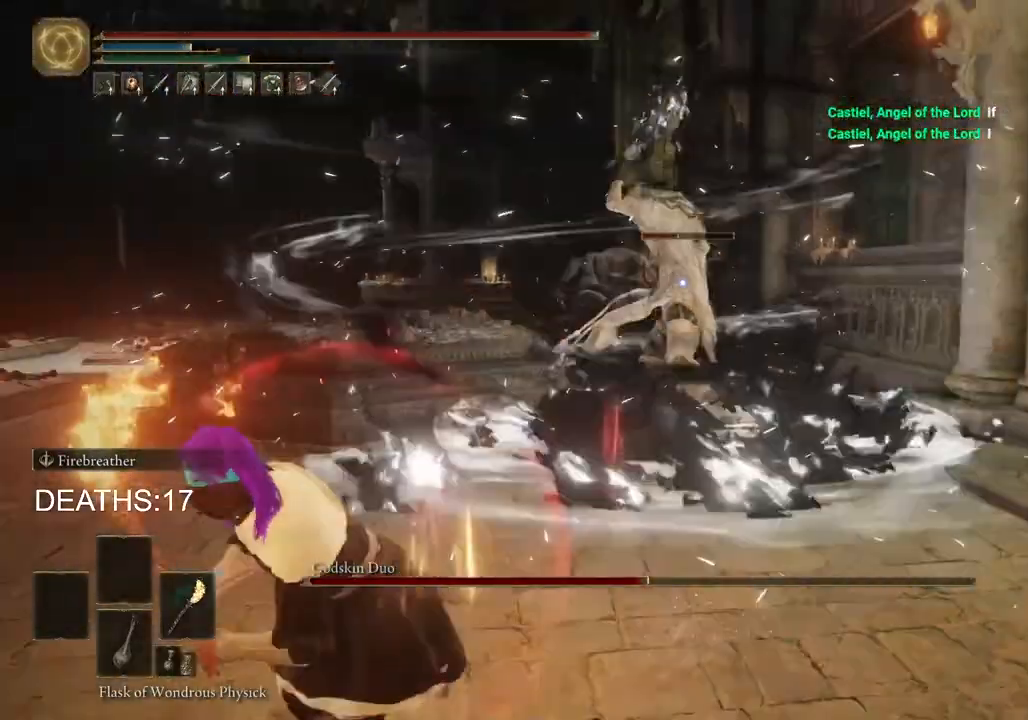
{"dt_ms": 1000, "buttons": ["CIRCLE"], "left_stick": "down-left", "right_stick": "center"}
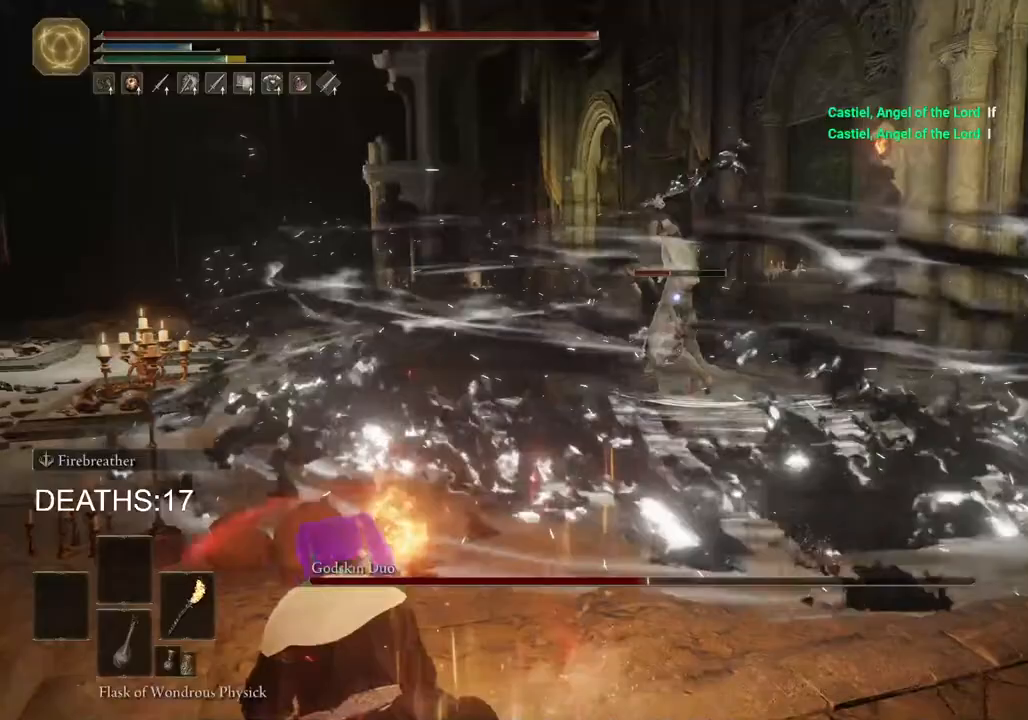
{"dt_ms": 500, "buttons": ["CIRCLE"], "left_stick": "down-left", "right_stick": "center", "events": []}
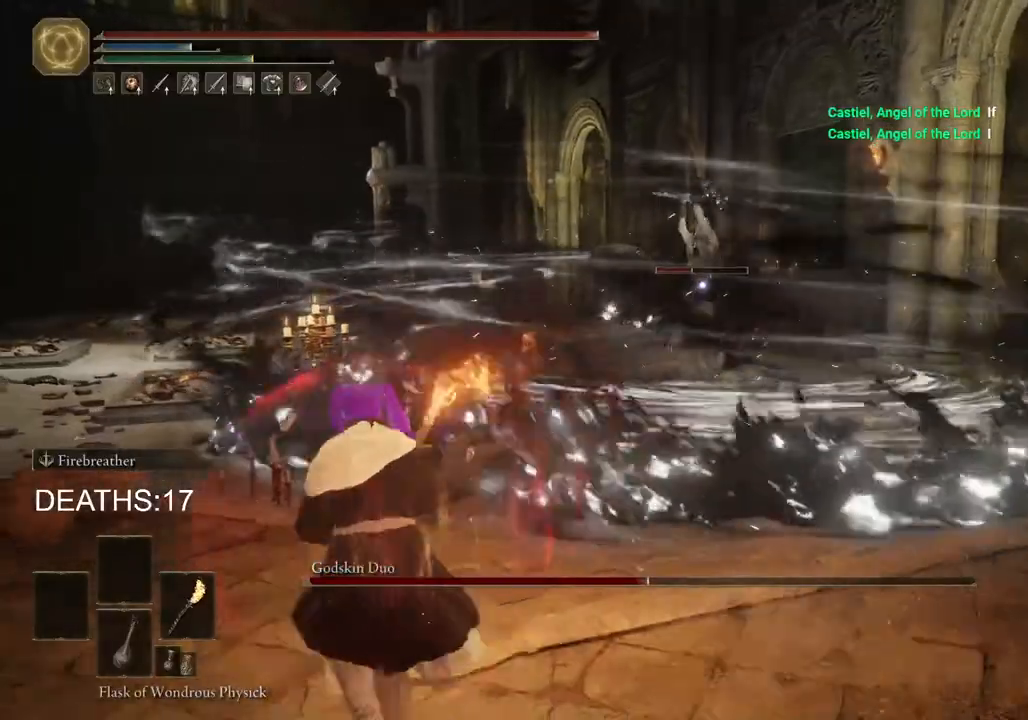
{"dt_ms": 500, "buttons": [], "left_stick": "down-left", "right_stick": "center", "events": [[167, "CIRCLE", "up"]]}
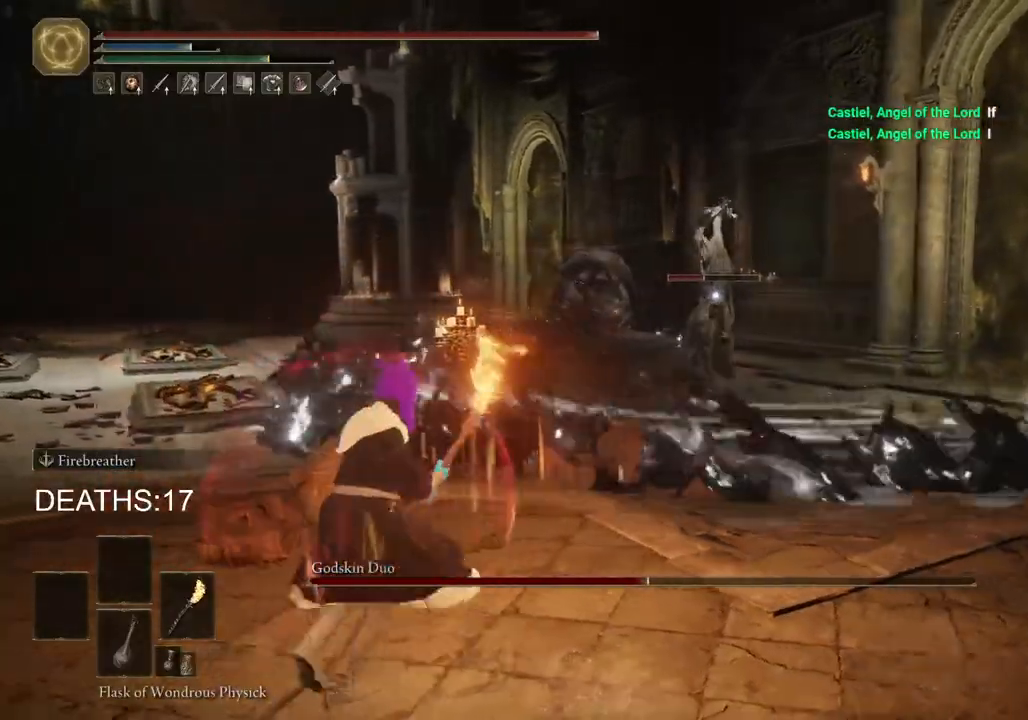
{"dt_ms": 500, "buttons": ["CIRCLE"], "left_stick": "down-left", "right_stick": "center", "events": [[83, "CIRCLE", "down"]]}
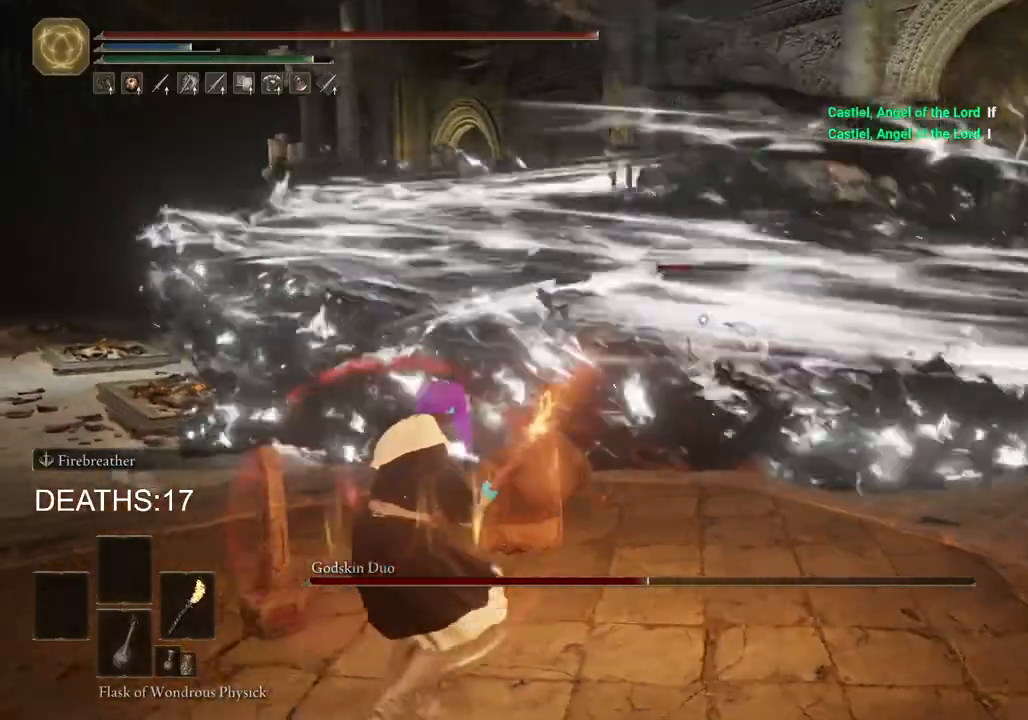
{"dt_ms": 500, "buttons": [], "left_stick": "left", "right_stick": "center", "events": [[17, "left_stick", "left"], [500, "CIRCLE", "up"]]}
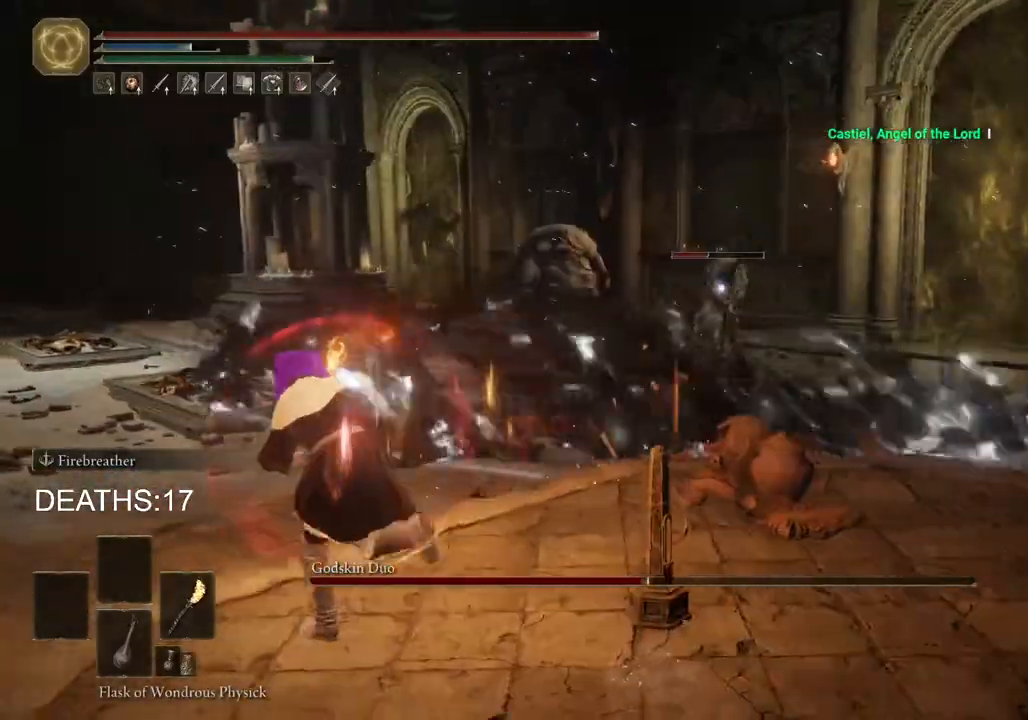
{"dt_ms": 500, "buttons": ["CIRCLE"], "left_stick": "up-left", "right_stick": "center", "events": [[250, "left_stick", "up-left"], [267, "CIRCLE", "down"]]}
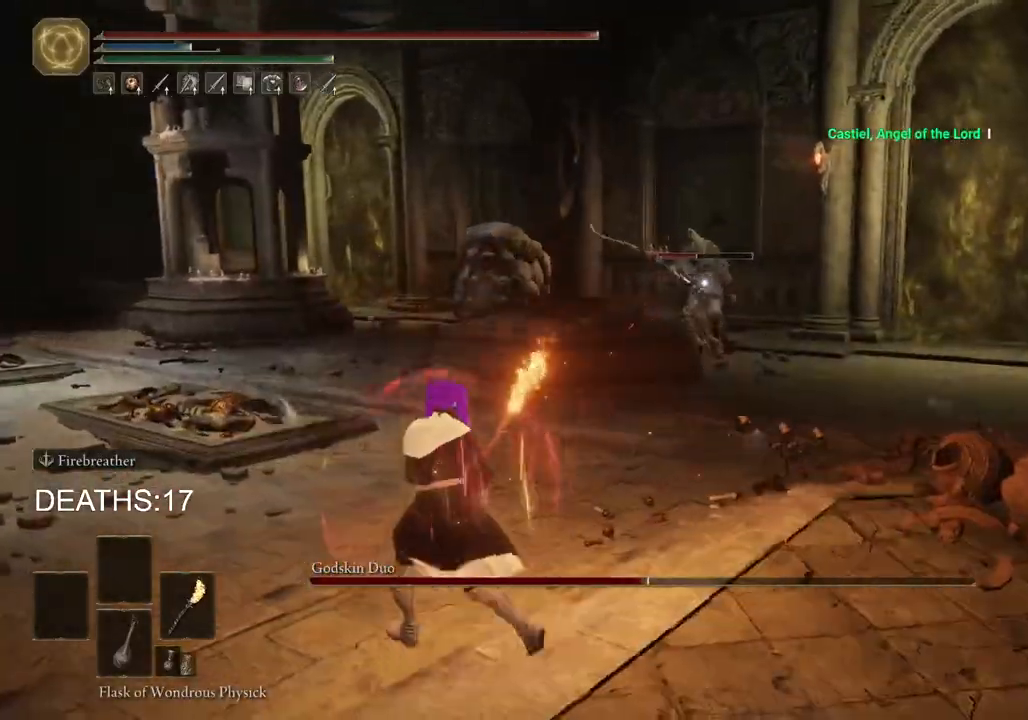
{"dt_ms": 500, "buttons": ["CIRCLE"], "left_stick": "left", "right_stick": "center", "events": [[150, "left_stick", "left"]]}
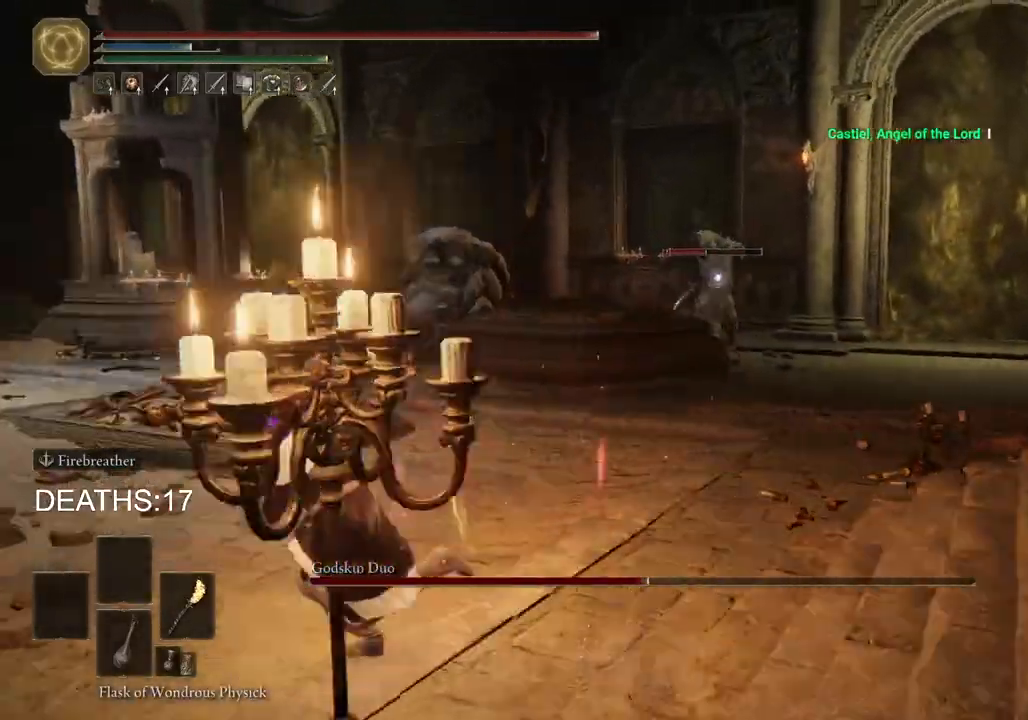
{"dt_ms": 500, "buttons": ["CIRCLE"], "left_stick": "left", "right_stick": "center", "events": [[83, "CIRCLE", "up"], [283, "CIRCLE", "down"]]}
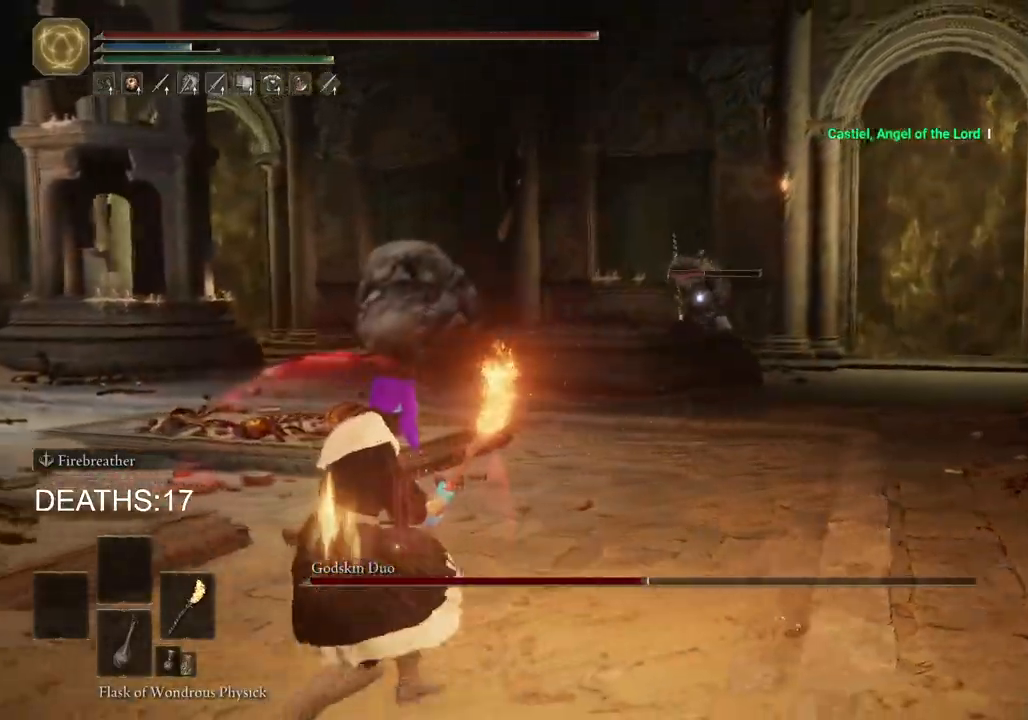
{"dt_ms": 500, "buttons": ["CIRCLE"], "left_stick": "down", "right_stick": "center", "events": [[83, "left_stick", "down-left"], [417, "left_stick", "down"]]}
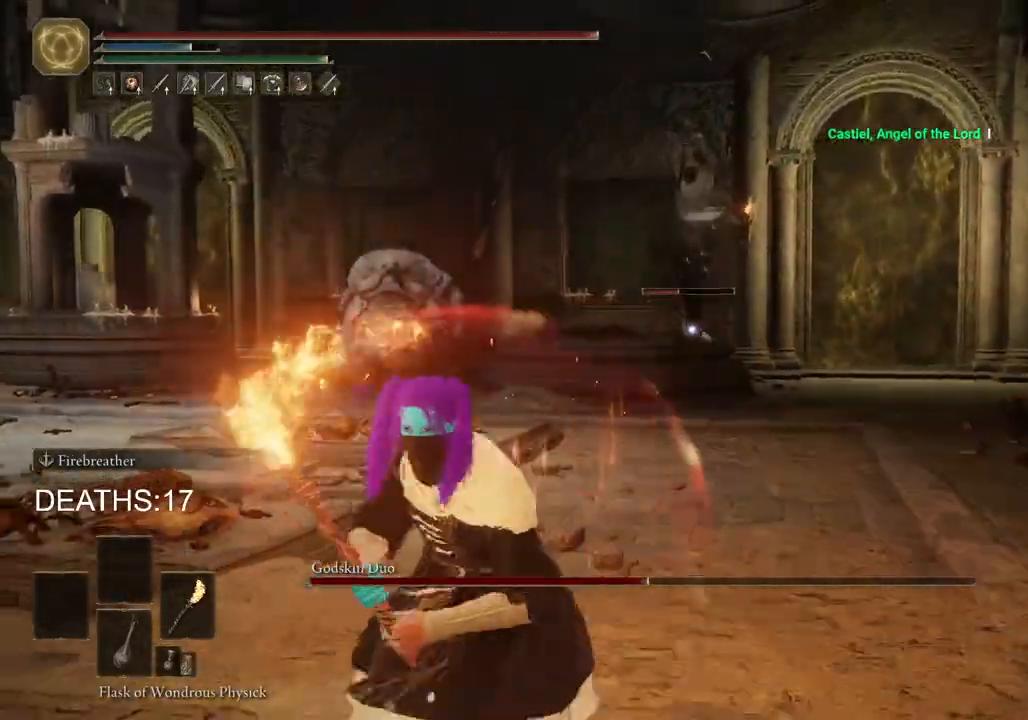
{"dt_ms": 500, "buttons": ["CIRCLE"], "left_stick": "down", "right_stick": "center", "events": [[67, "CIRCLE", "up"], [300, "CIRCLE", "down"]]}
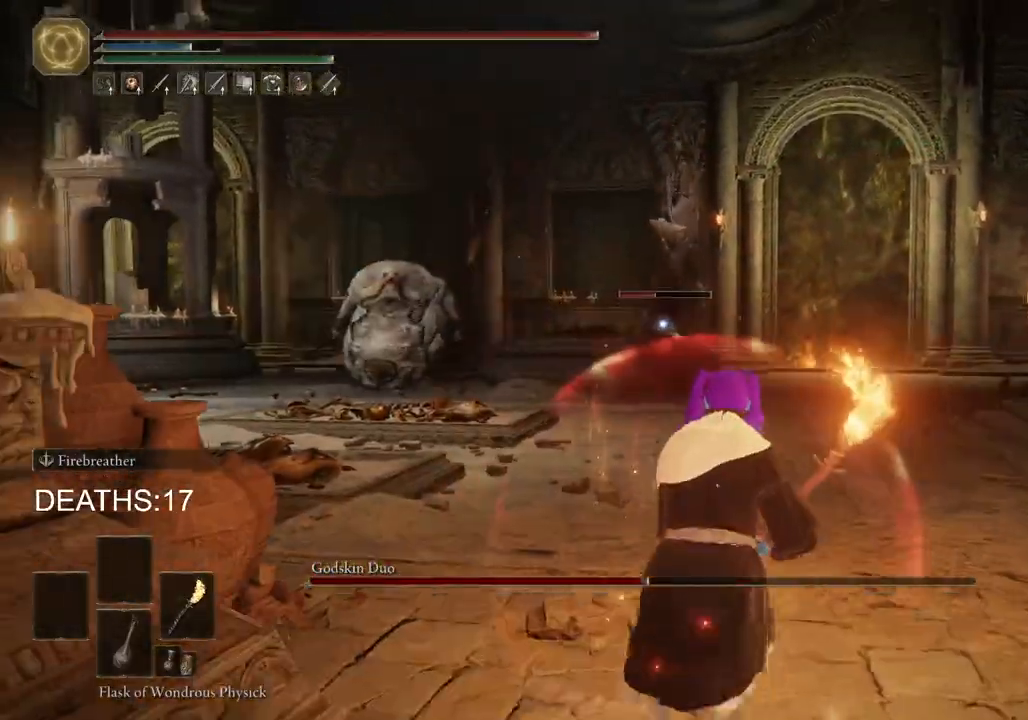
{"dt_ms": 500, "buttons": ["CIRCLE"], "left_stick": "down-right", "right_stick": "center", "events": [[50, "left_stick", "down-right"]]}
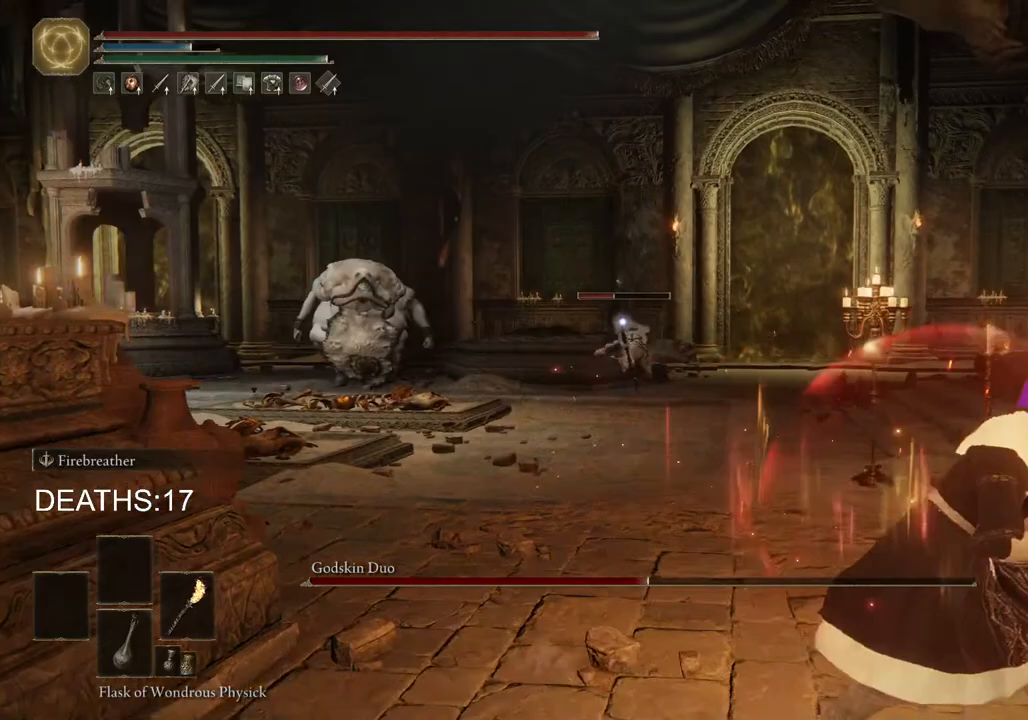
{"dt_ms": 500, "buttons": [], "left_stick": "right", "right_stick": "center", "events": [[167, "left_stick", "right"], [250, "CIRCLE", "up"]]}
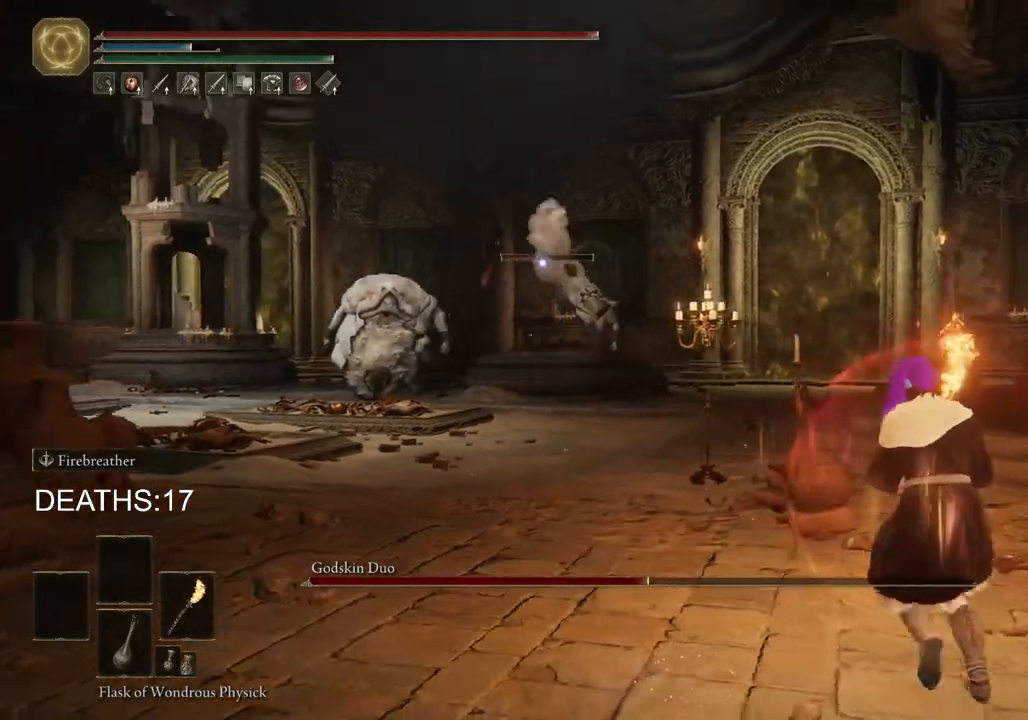
{"dt_ms": 500, "buttons": ["CIRCLE"], "left_stick": "down-right", "right_stick": "center", "events": [[183, "CIRCLE", "down"], [367, "left_stick", "down-right"]]}
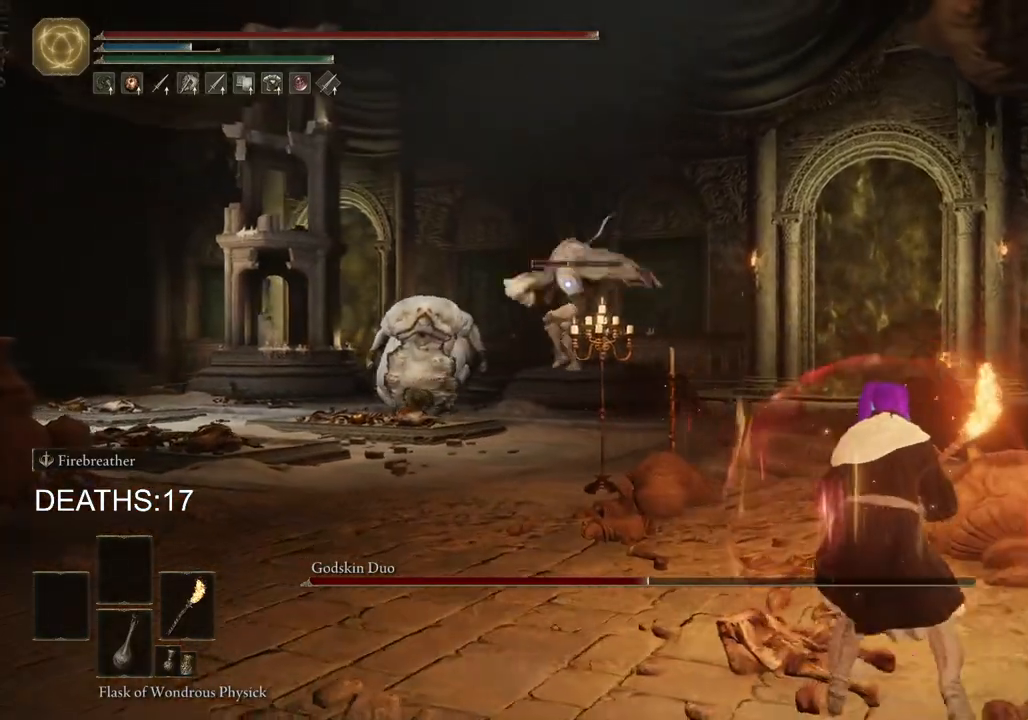
{"dt_ms": 500, "buttons": ["CIRCLE"], "left_stick": "down-left", "right_stick": "center", "events": [[83, "left_stick", "down"], [367, "left_stick", "down-left"]]}
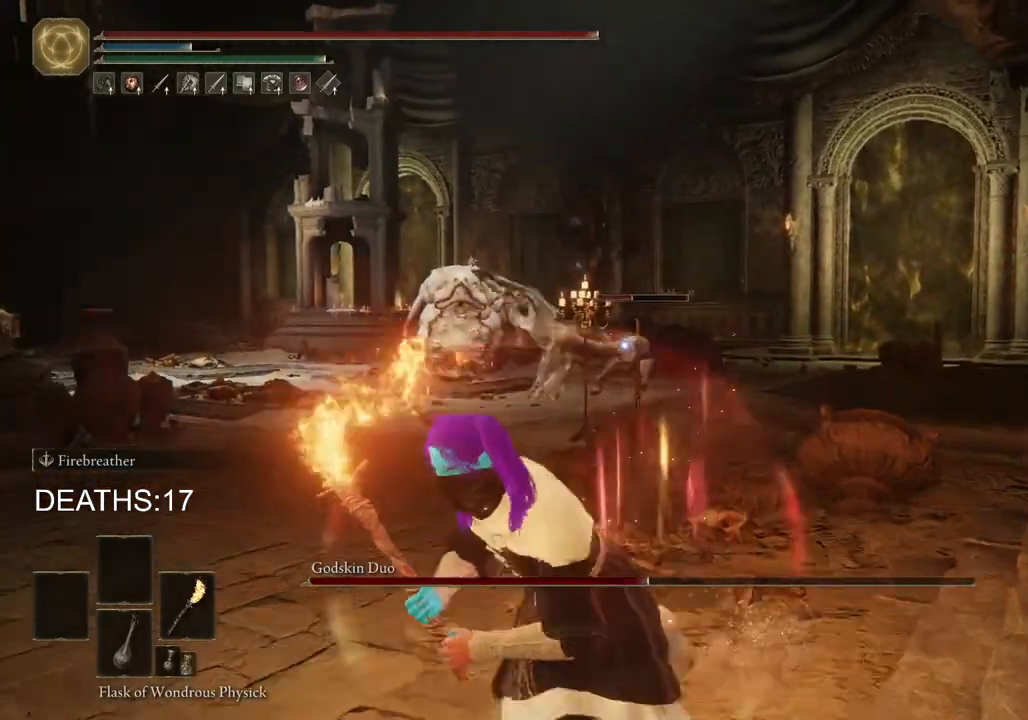
{"dt_ms": 500, "buttons": ["CIRCLE"], "left_stick": "down-left", "right_stick": "center", "events": [[67, "CIRCLE", "up"], [283, "CIRCLE", "down"]]}
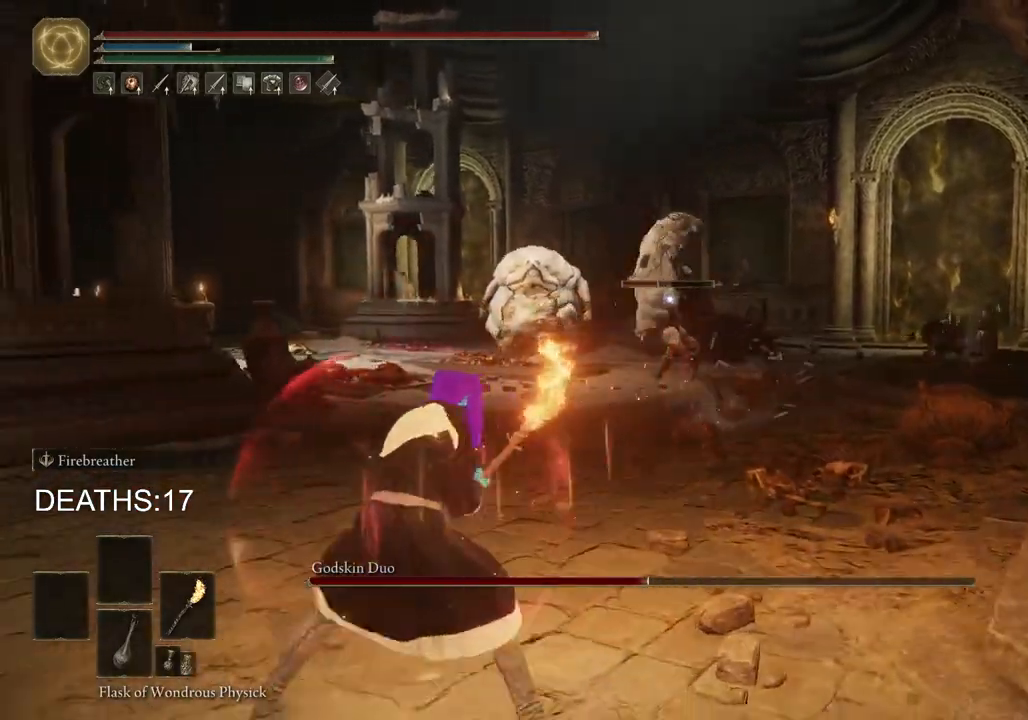
{"dt_ms": 500, "buttons": ["CIRCLE"], "left_stick": "left", "right_stick": "center", "events": [[83, "left_stick", "left"]]}
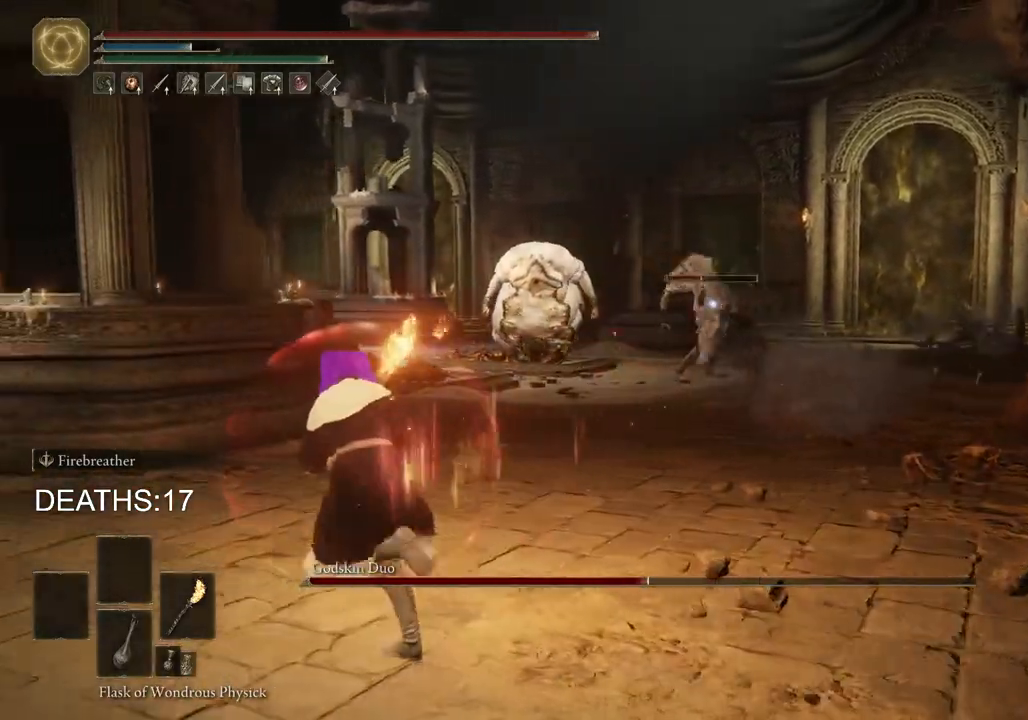
{"dt_ms": 500, "buttons": ["CIRCLE"], "left_stick": "left", "right_stick": "center", "events": [[50, "left_stick", "up-left"], [483, "left_stick", "left"]]}
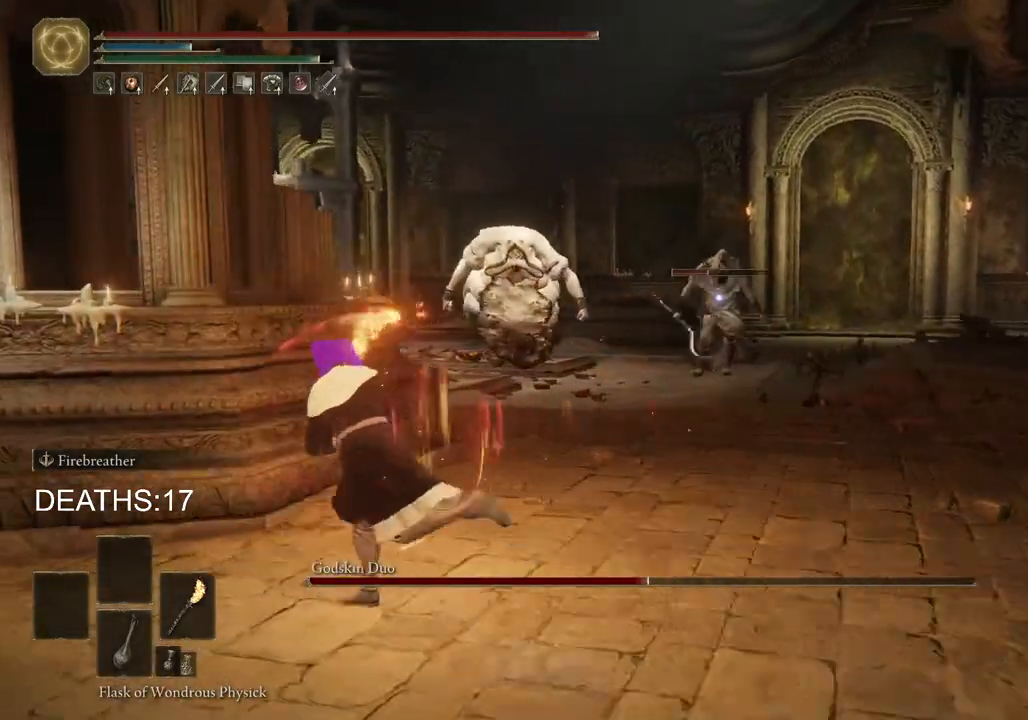
{"dt_ms": 500, "buttons": [], "left_stick": "left", "right_stick": "center", "events": [[433, "CIRCLE", "up"]]}
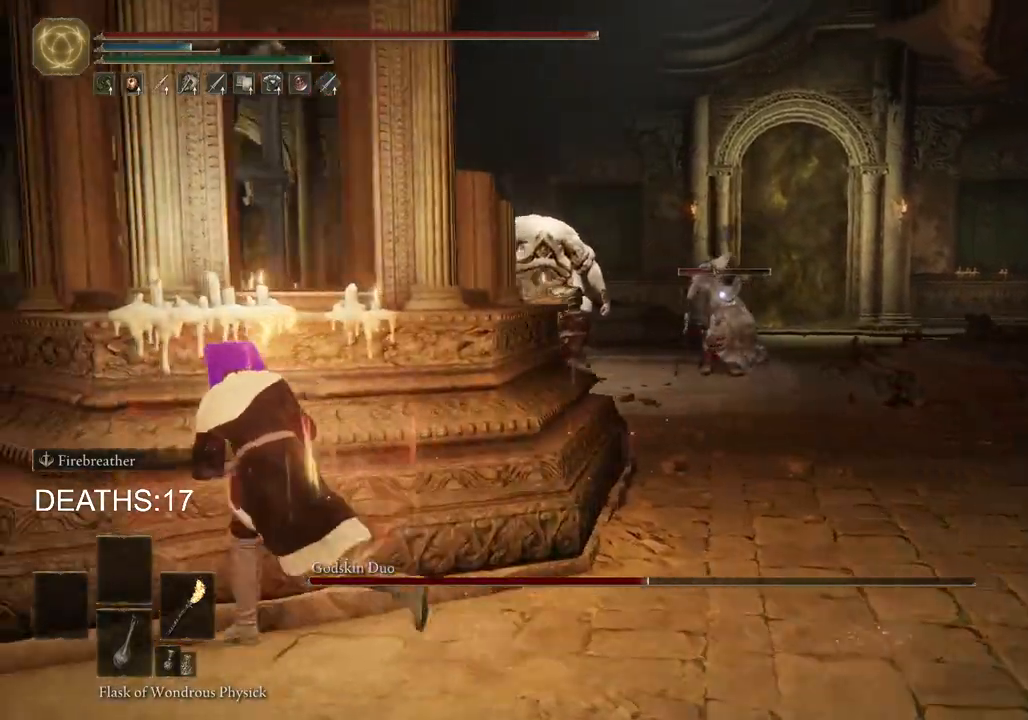
{"dt_ms": 500, "buttons": ["CIRCLE"], "left_stick": "left", "right_stick": "center", "events": [[117, "CIRCLE", "down"]]}
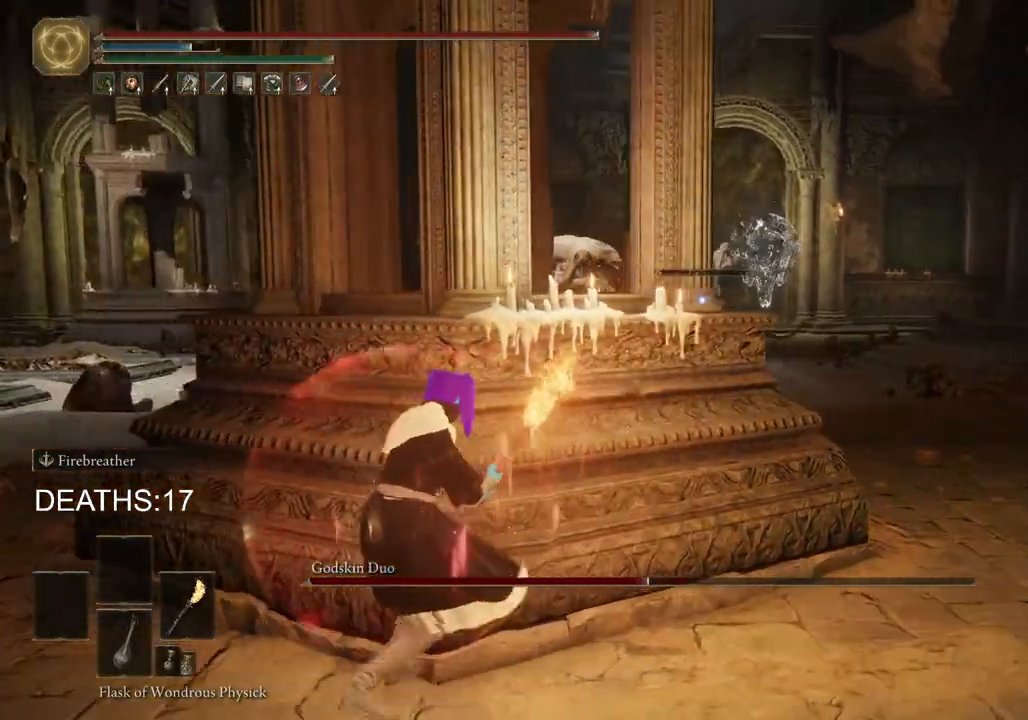
{"dt_ms": 500, "buttons": [], "left_stick": "left", "right_stick": "center", "events": [[400, "CIRCLE", "up"]]}
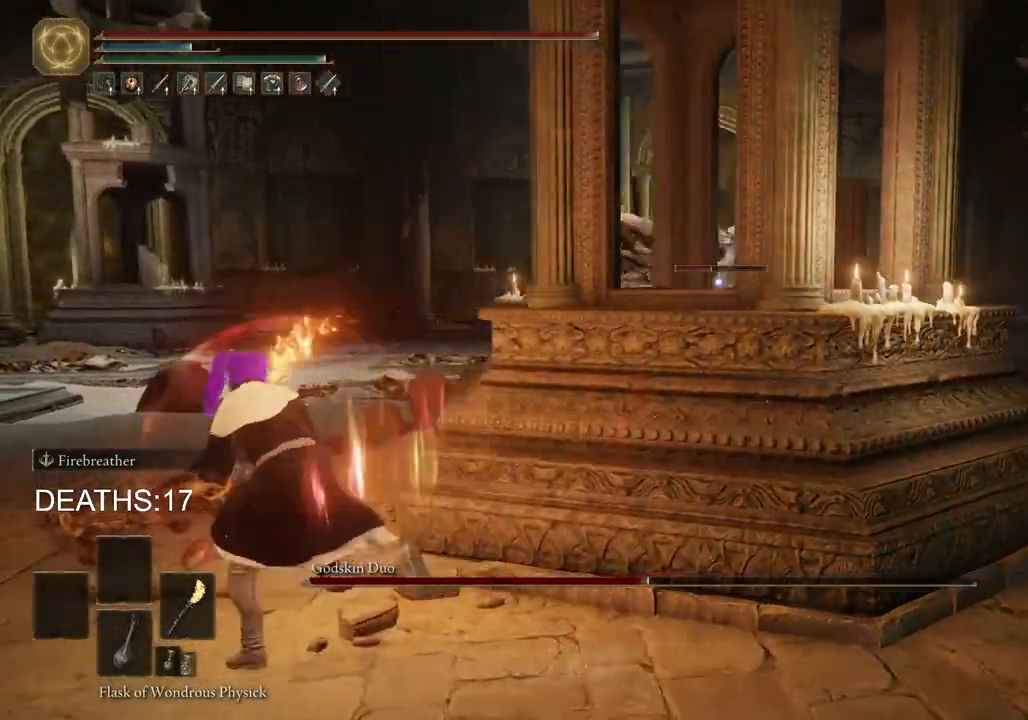
{"dt_ms": 500, "buttons": ["CIRCLE"], "left_stick": "left", "right_stick": "center", "events": [[100, "CIRCLE", "down"]]}
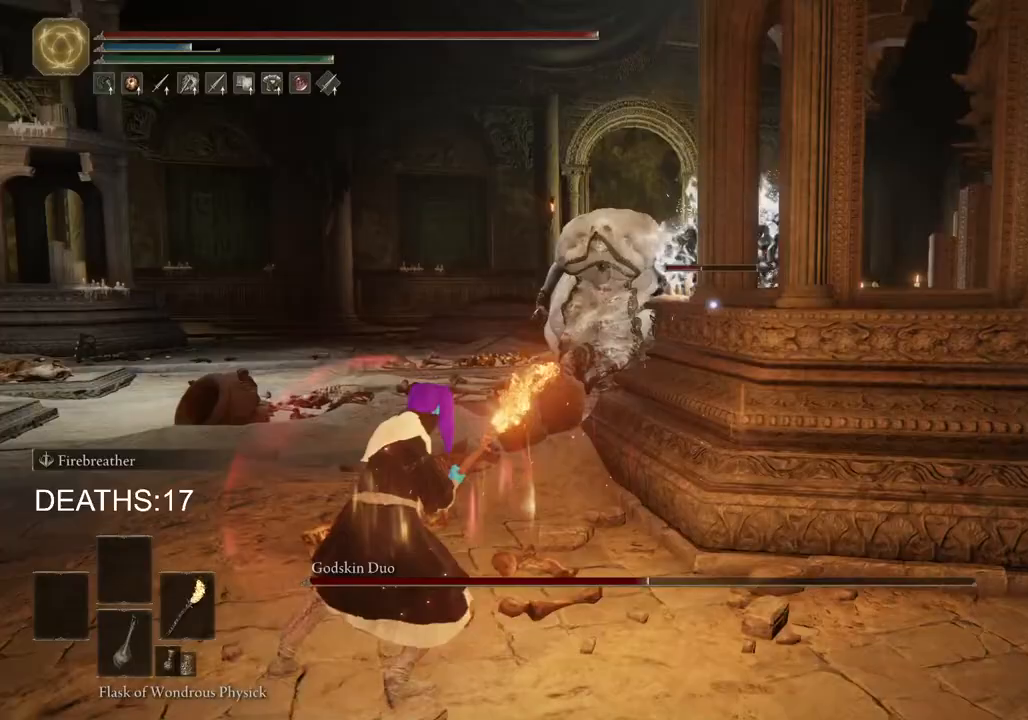
{"dt_ms": 500, "buttons": [], "left_stick": "left", "right_stick": "center", "events": [[483, "CIRCLE", "up"]]}